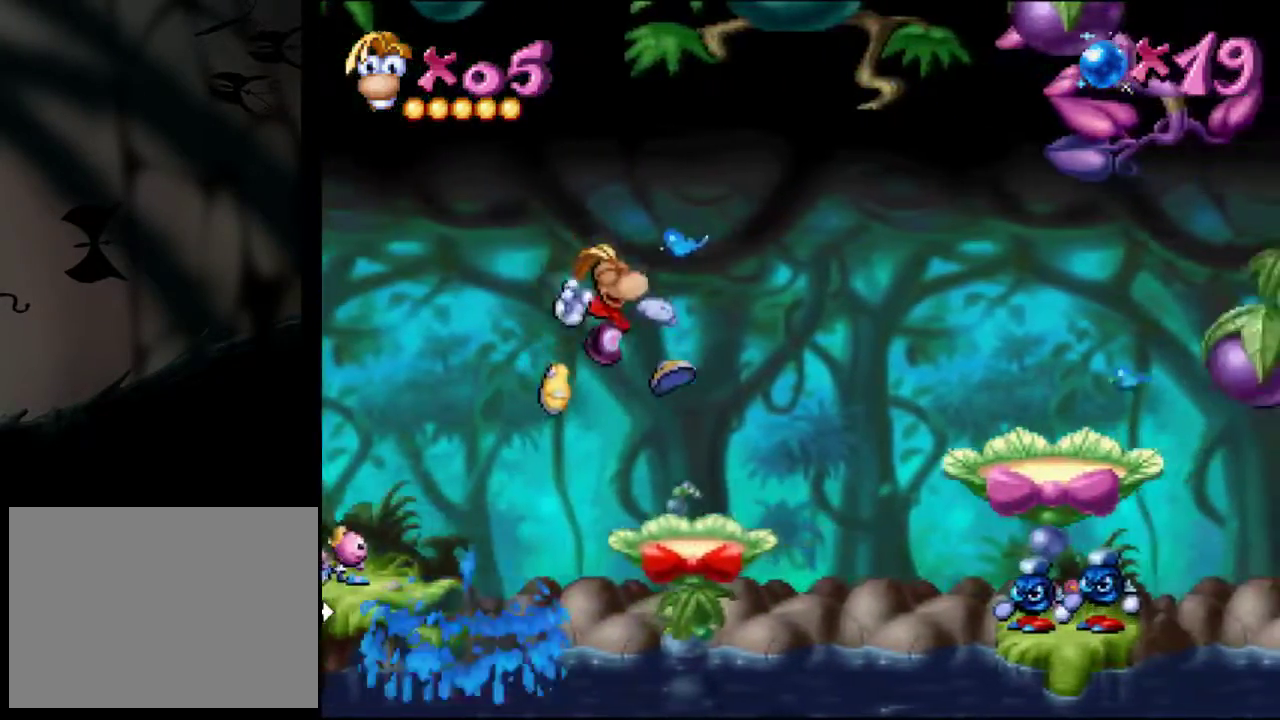
Gameplay with a controller (PlayStation layout); each line is a JSON object with the inputs held at the frame after it. "events" lists button and stick changes between this image and that frame as [ms after this image, input, new state], when the widget could be followed in between. Not read: L3 R3 left_stick right_stick.
{"buttons": ["CROSS", "DPAD_RIGHT"], "events": [[351, "CROSS", "down"]]}
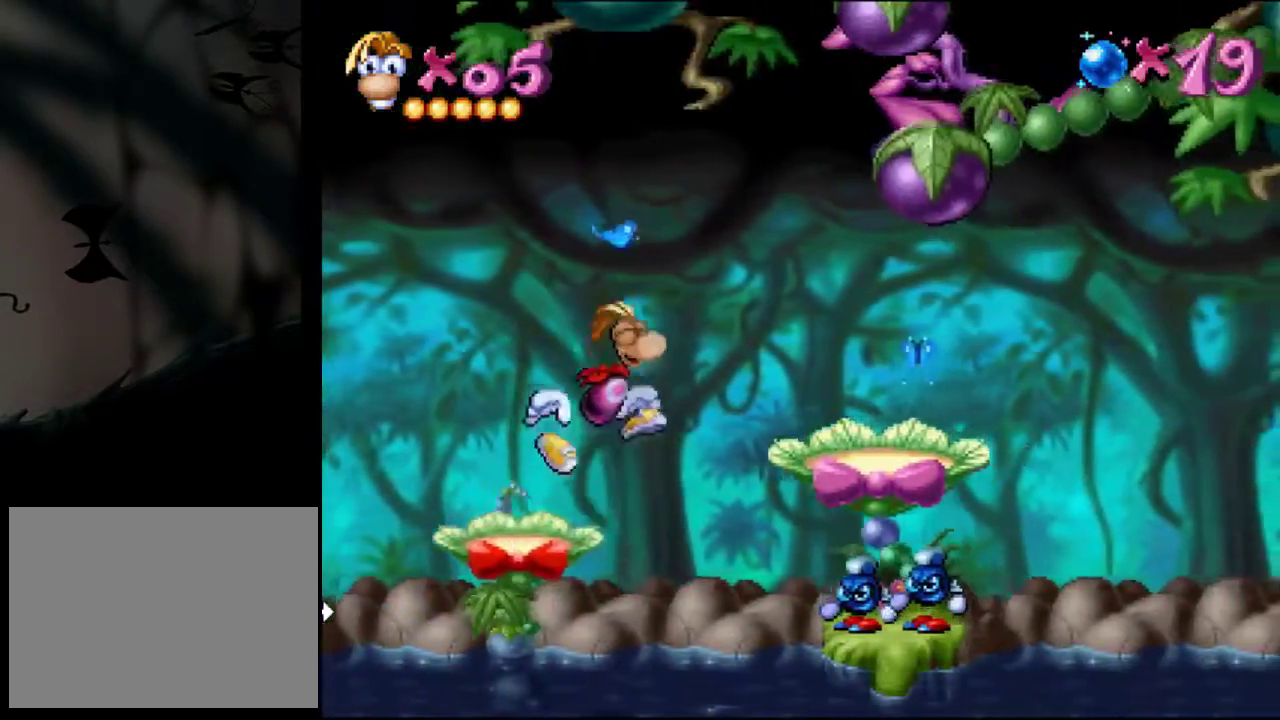
{"buttons": [], "events": [[17, "CROSS", "up"], [484, "DPAD_RIGHT", "up"]]}
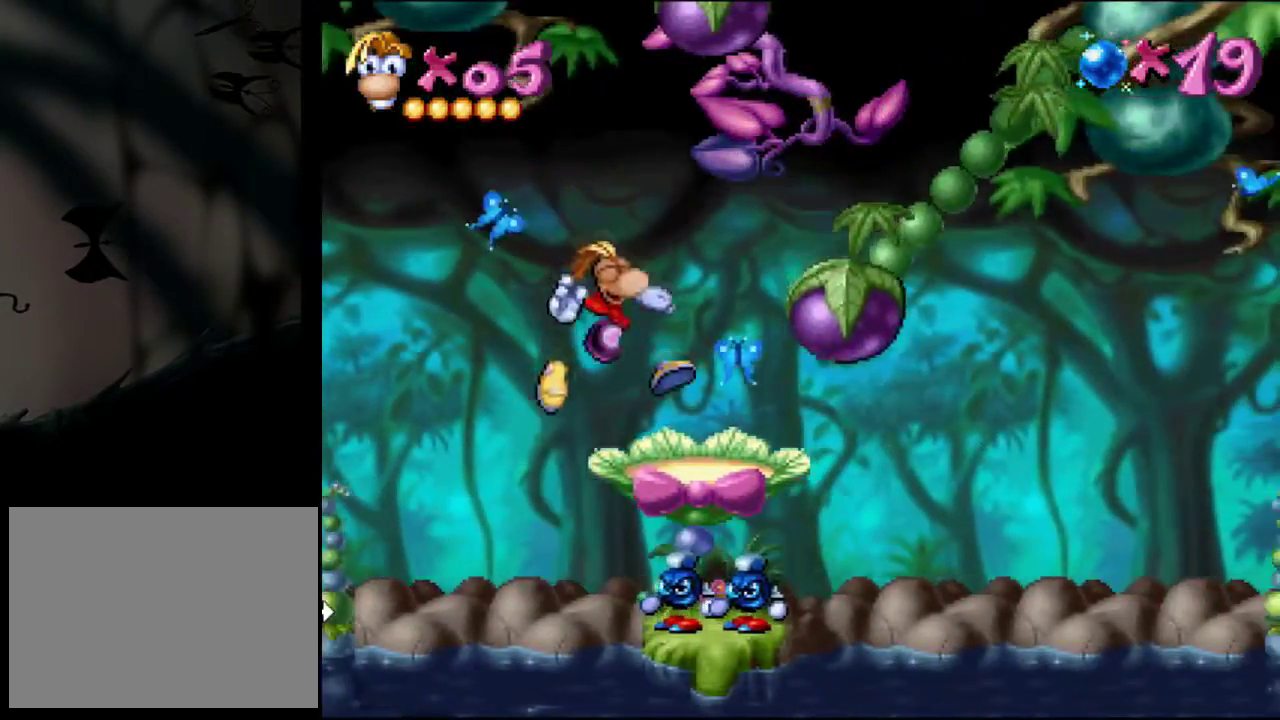
{"buttons": [], "events": []}
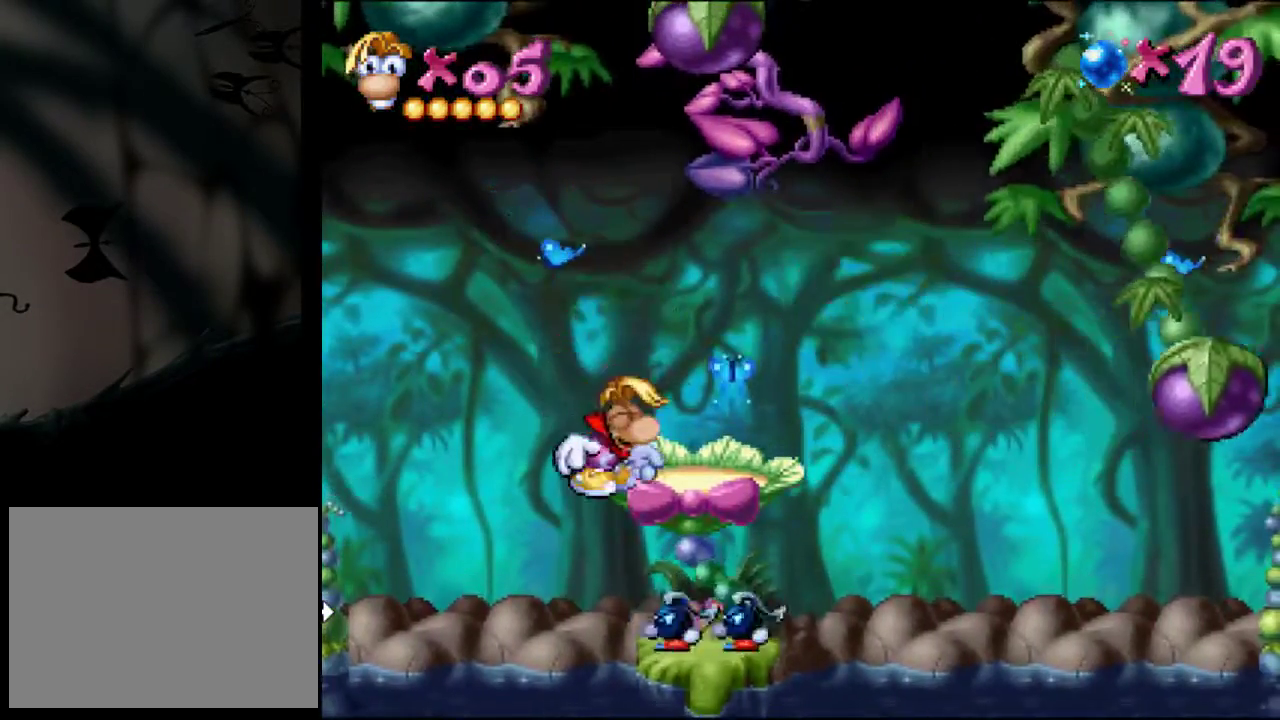
{"buttons": ["DPAD_DOWN"], "events": [[217, "SQUARE", "down"], [317, "DPAD_DOWN", "down"], [350, "SQUARE", "up"]]}
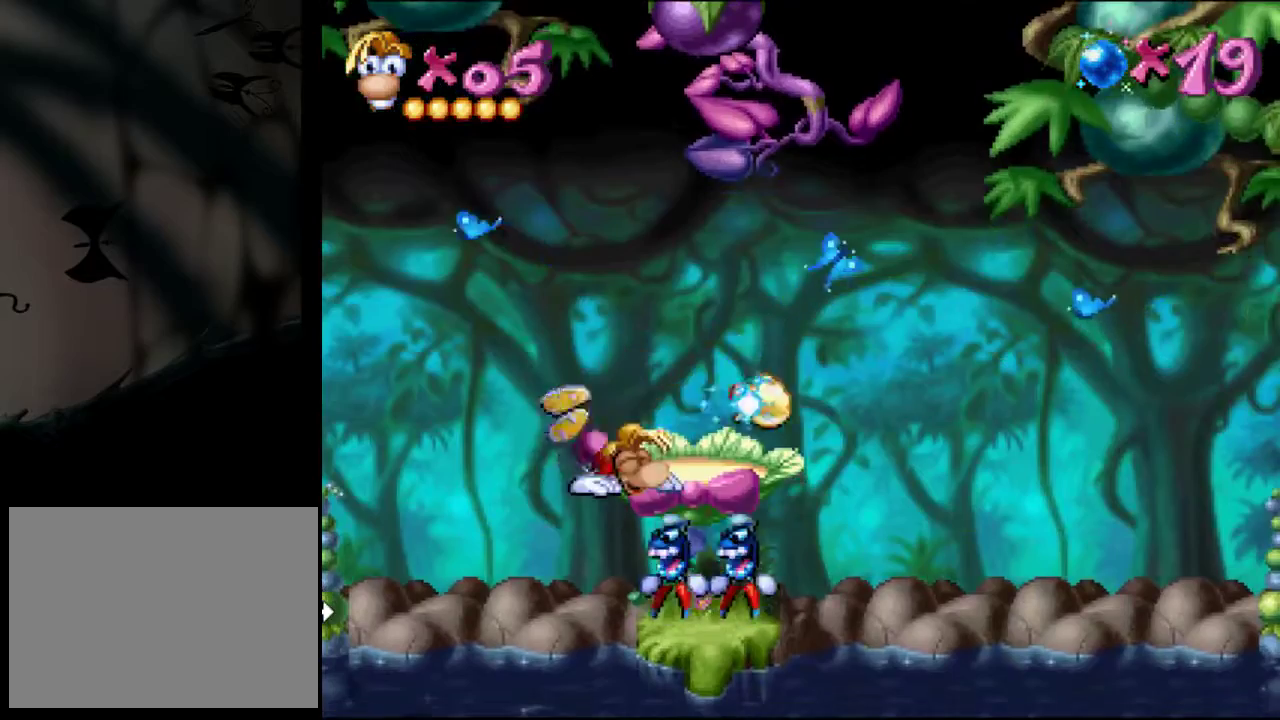
{"buttons": ["DPAD_DOWN"], "events": []}
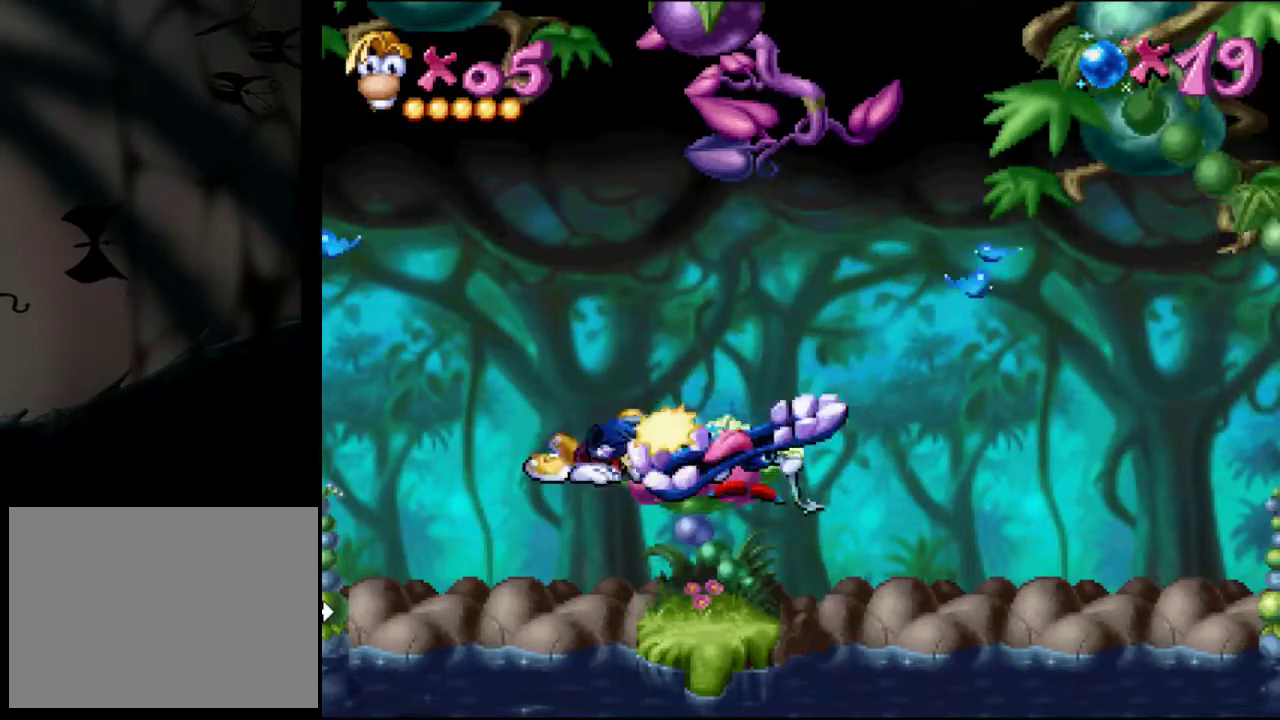
{"buttons": ["CROSS", "DPAD_RIGHT"], "events": [[67, "DPAD_DOWN", "up"], [234, "CROSS", "down"], [234, "DPAD_RIGHT", "down"]]}
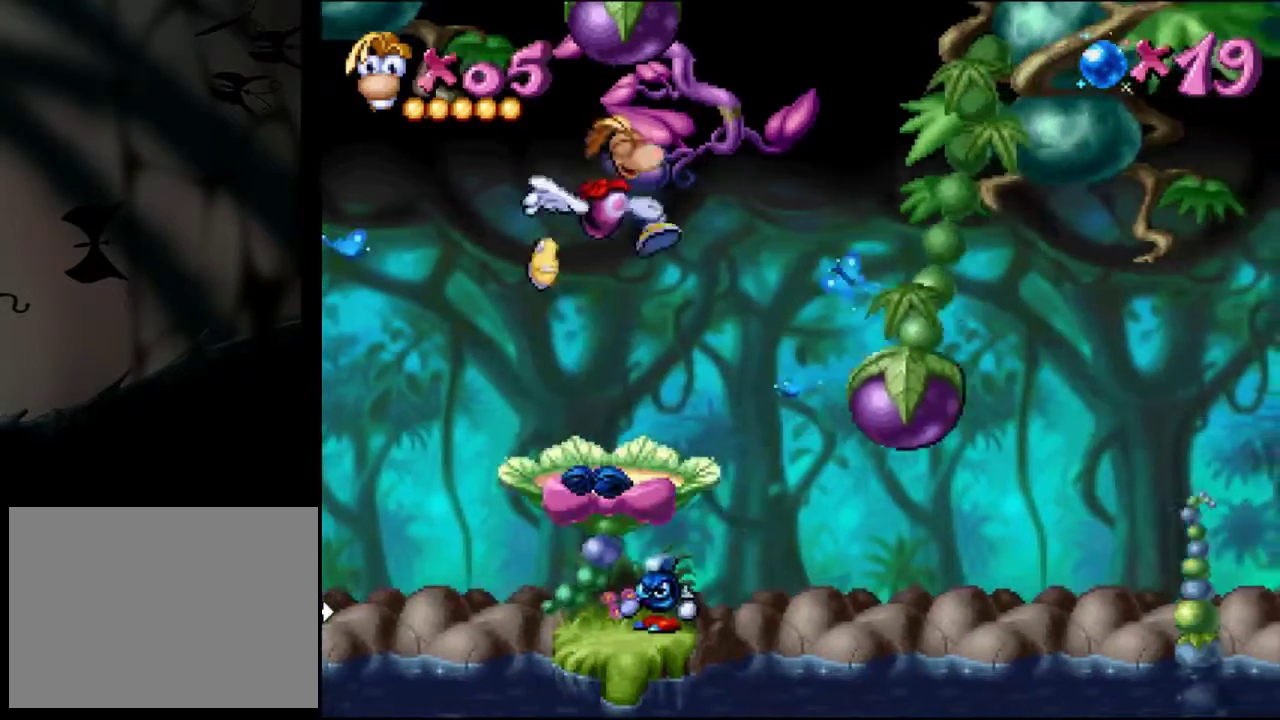
{"buttons": ["CROSS"], "events": [[83, "CROSS", "up"], [283, "DPAD_RIGHT", "up"], [483, "CROSS", "down"]]}
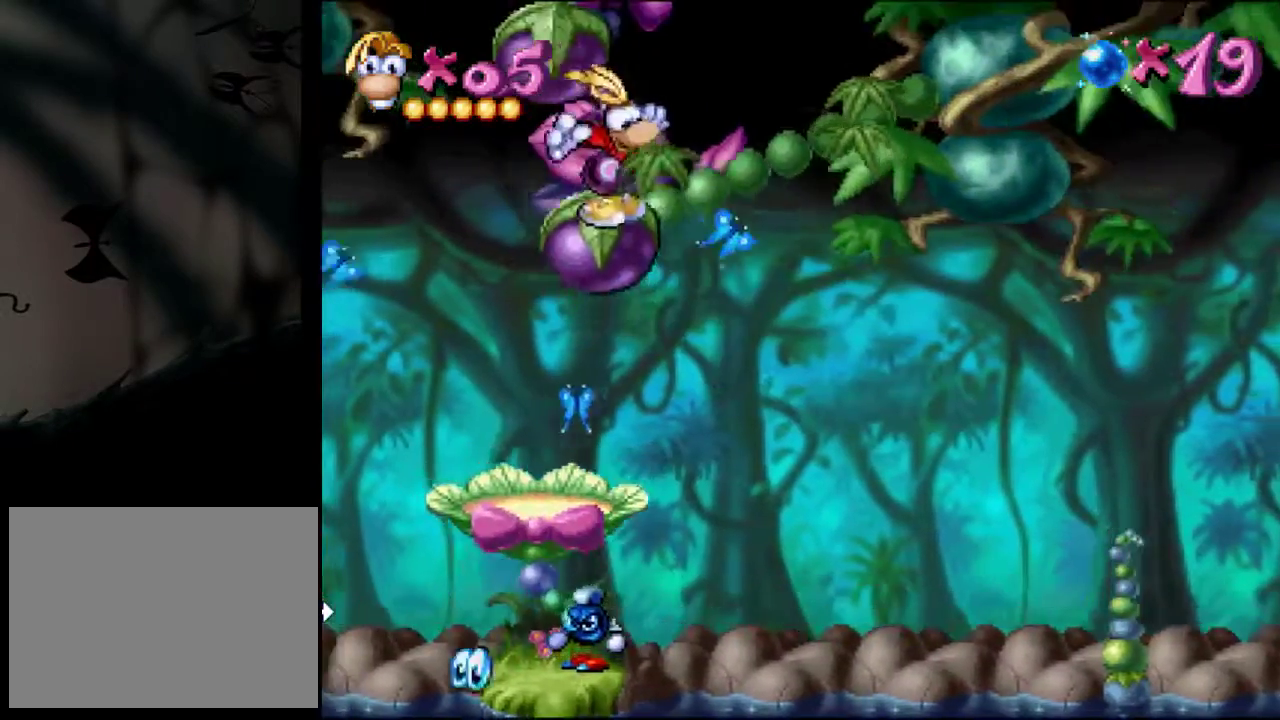
{"buttons": ["DPAD_LEFT"], "events": [[50, "DPAD_LEFT", "down"], [84, "CROSS", "up"], [150, "SQUARE", "down"], [250, "SQUARE", "up"]]}
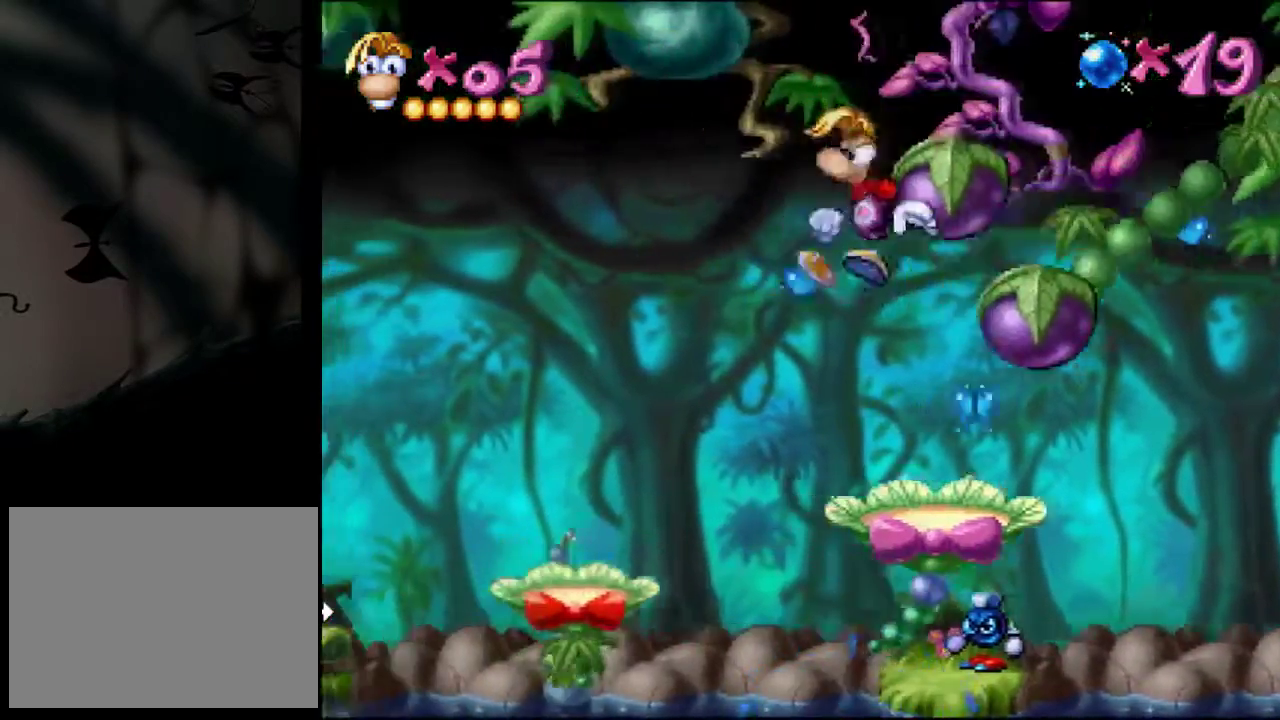
{"buttons": [], "events": [[150, "DPAD_LEFT", "up"], [217, "DPAD_RIGHT", "down"], [350, "DPAD_RIGHT", "up"]]}
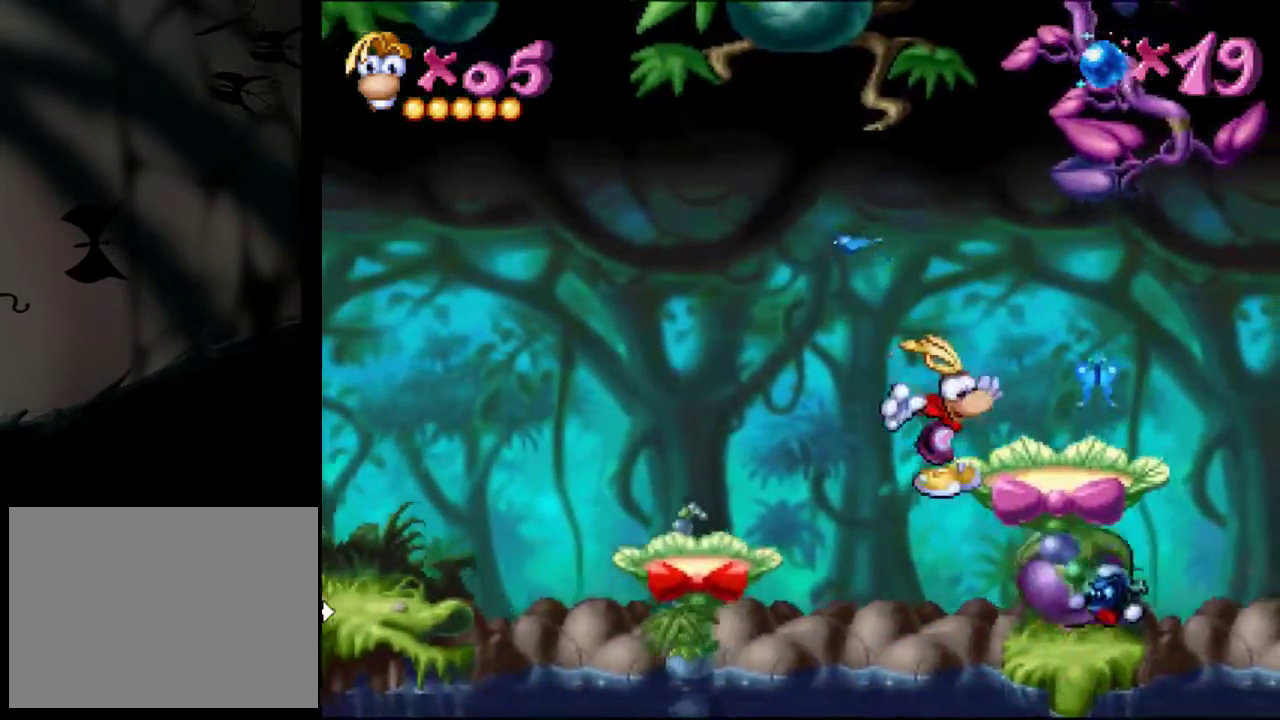
{"buttons": ["DPAD_RIGHT"], "events": [[217, "DPAD_RIGHT", "down"], [284, "CROSS", "down"], [284, "SQUARE", "down"], [384, "SQUARE", "up"], [417, "CROSS", "up"]]}
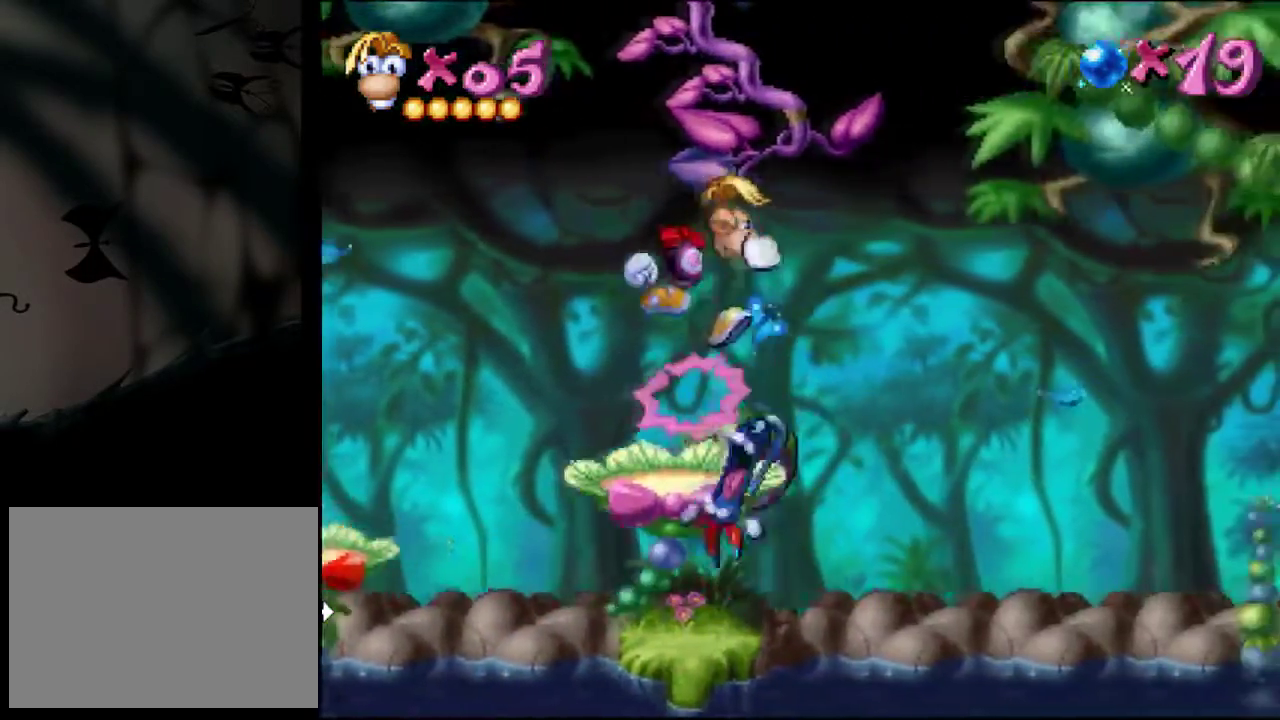
{"buttons": ["DPAD_RIGHT"], "events": []}
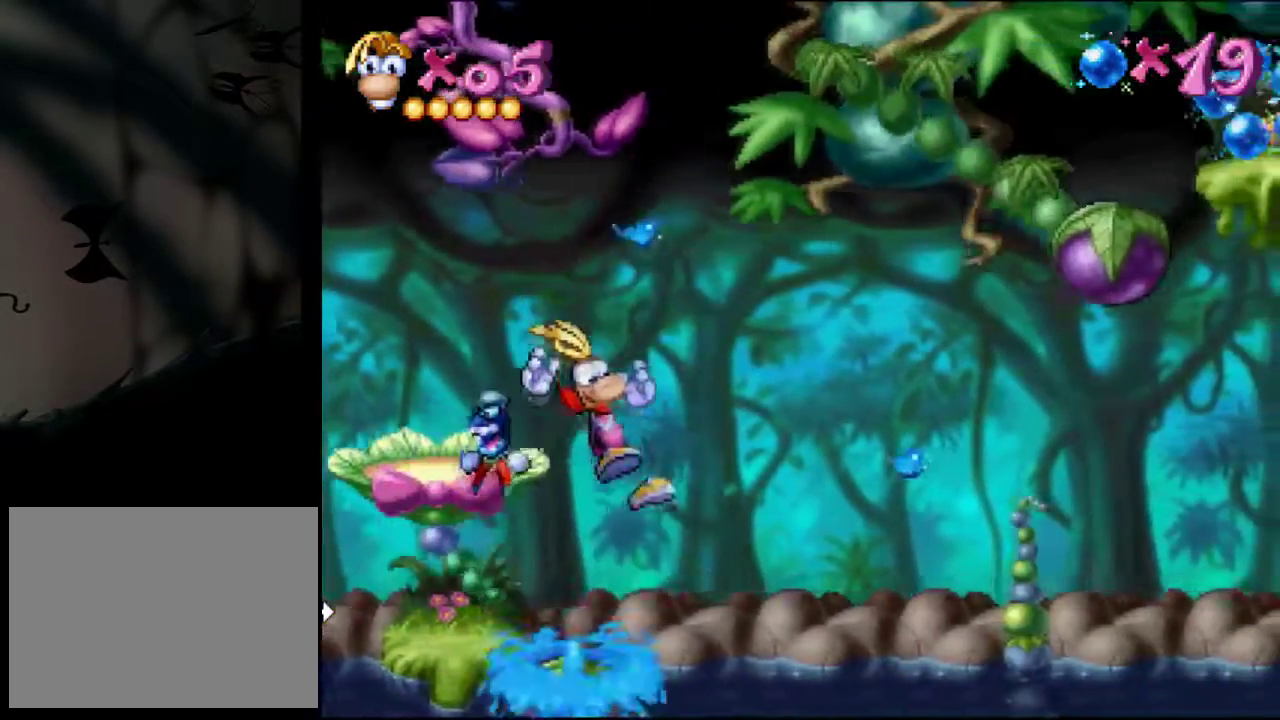
{"buttons": [], "events": [[17, "DPAD_RIGHT", "up"]]}
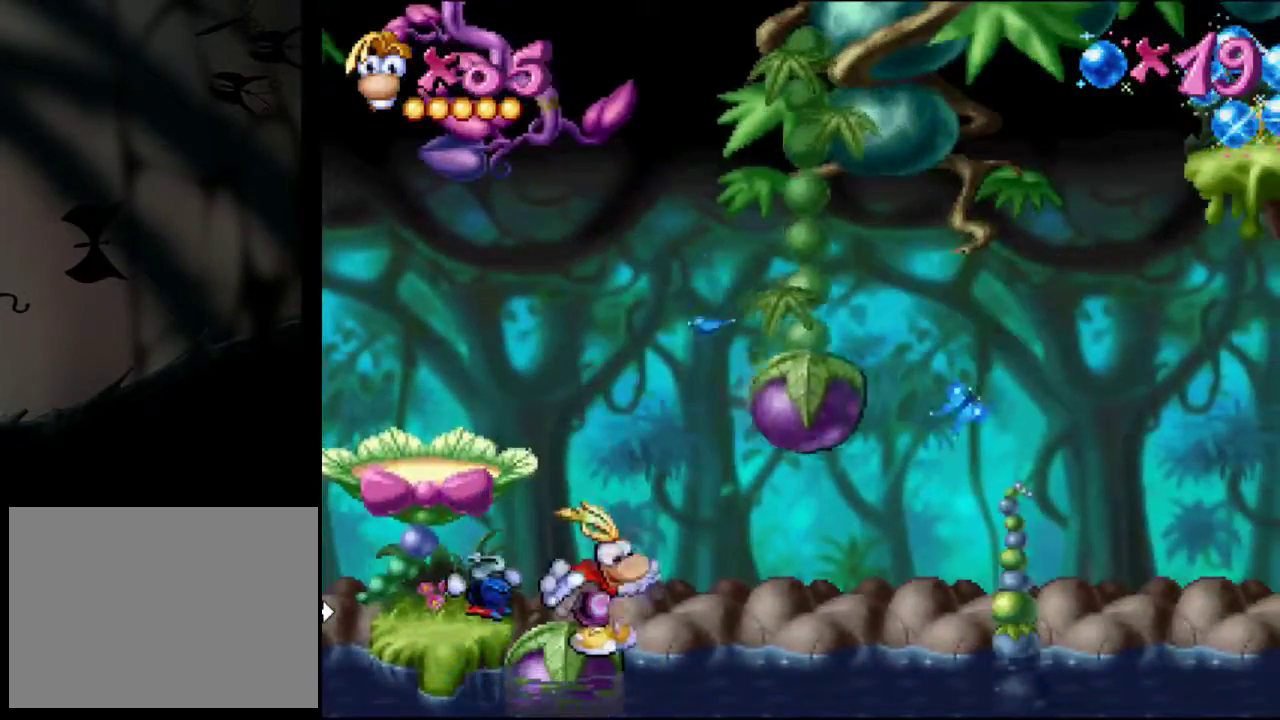
{"buttons": [], "events": []}
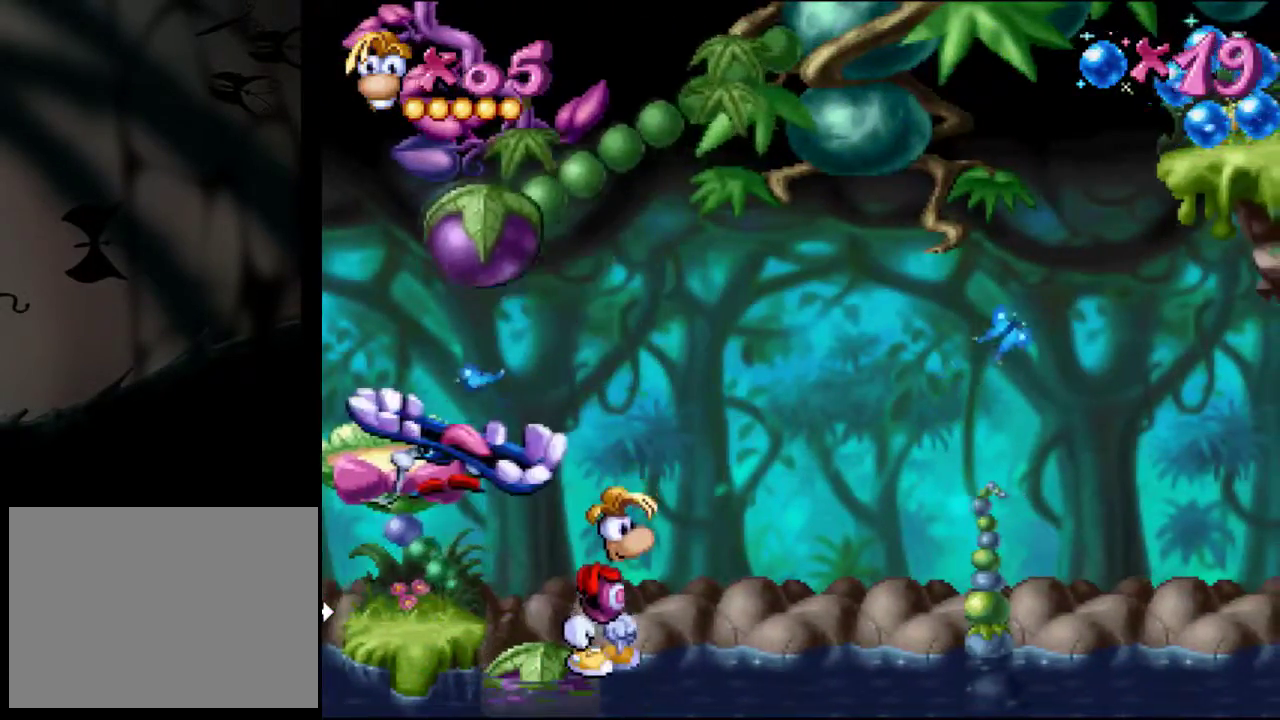
{"buttons": [], "events": []}
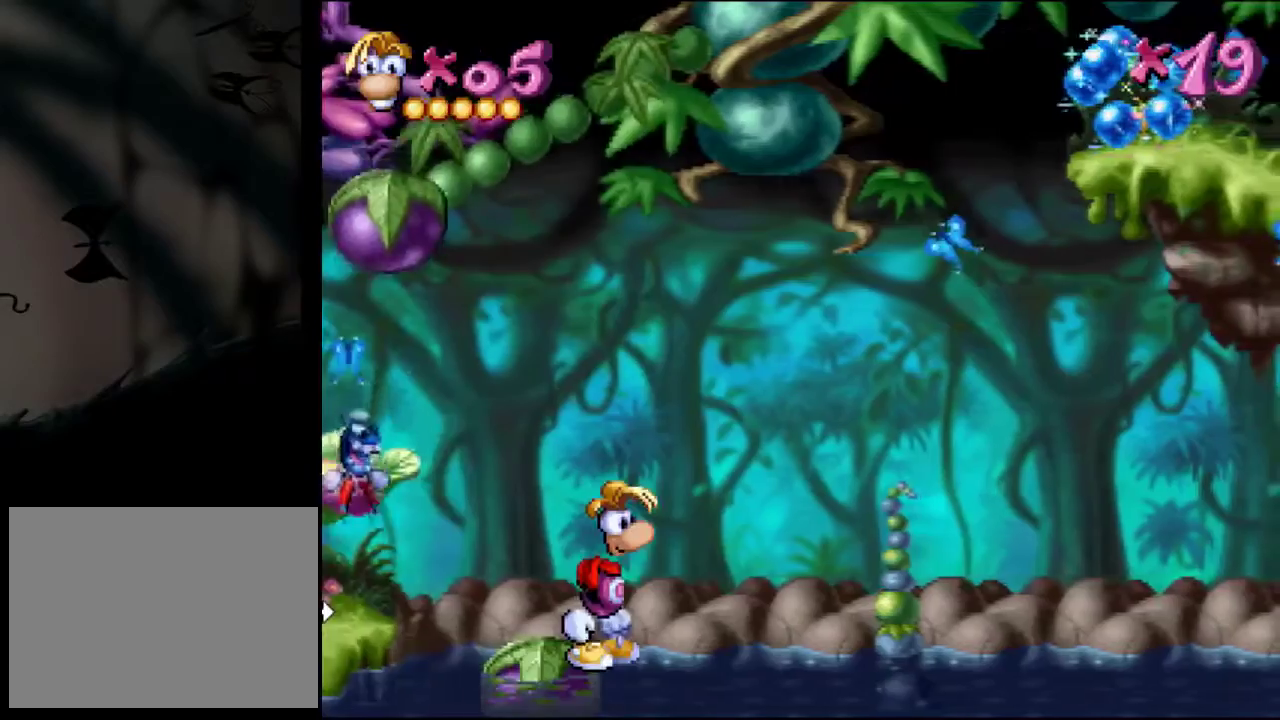
{"buttons": ["SQUARE"], "events": [[200, "SQUARE", "down"]]}
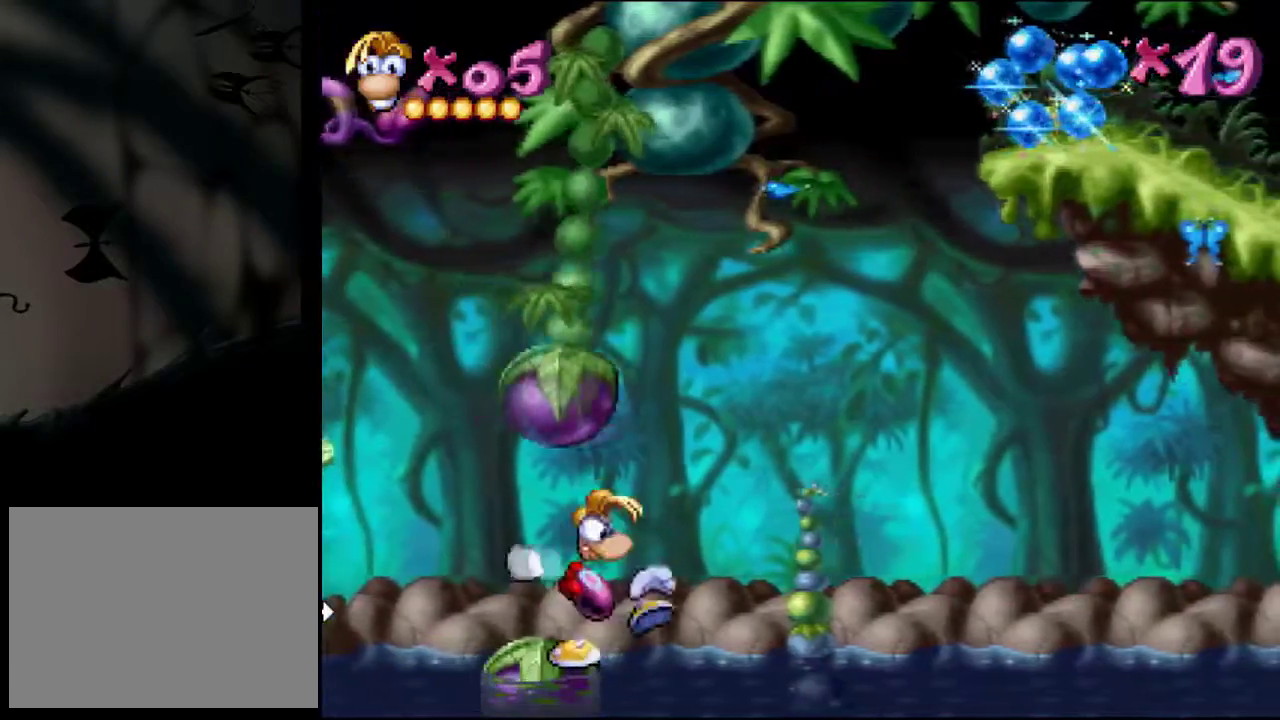
{"buttons": ["SQUARE", "DPAD_LEFT"], "events": [[234, "DPAD_LEFT", "down"]]}
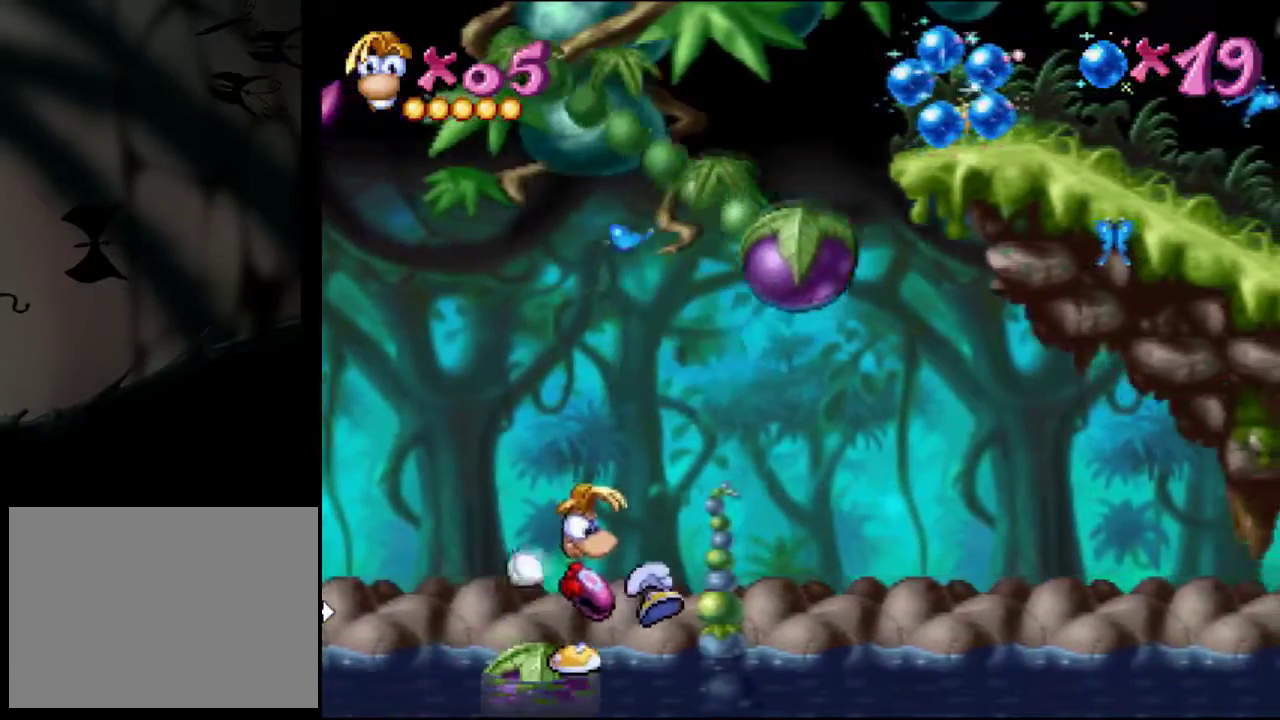
{"buttons": ["SQUARE", "DPAD_LEFT"], "events": []}
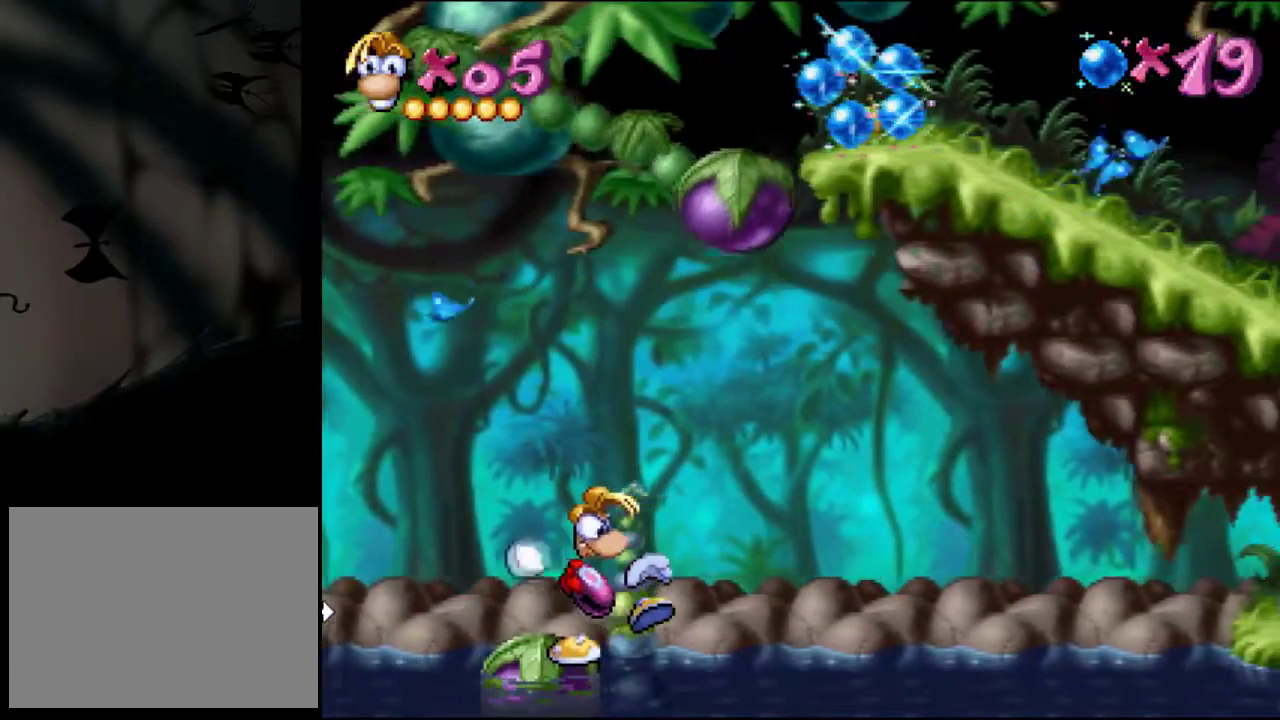
{"buttons": ["SQUARE", "DPAD_LEFT"], "events": []}
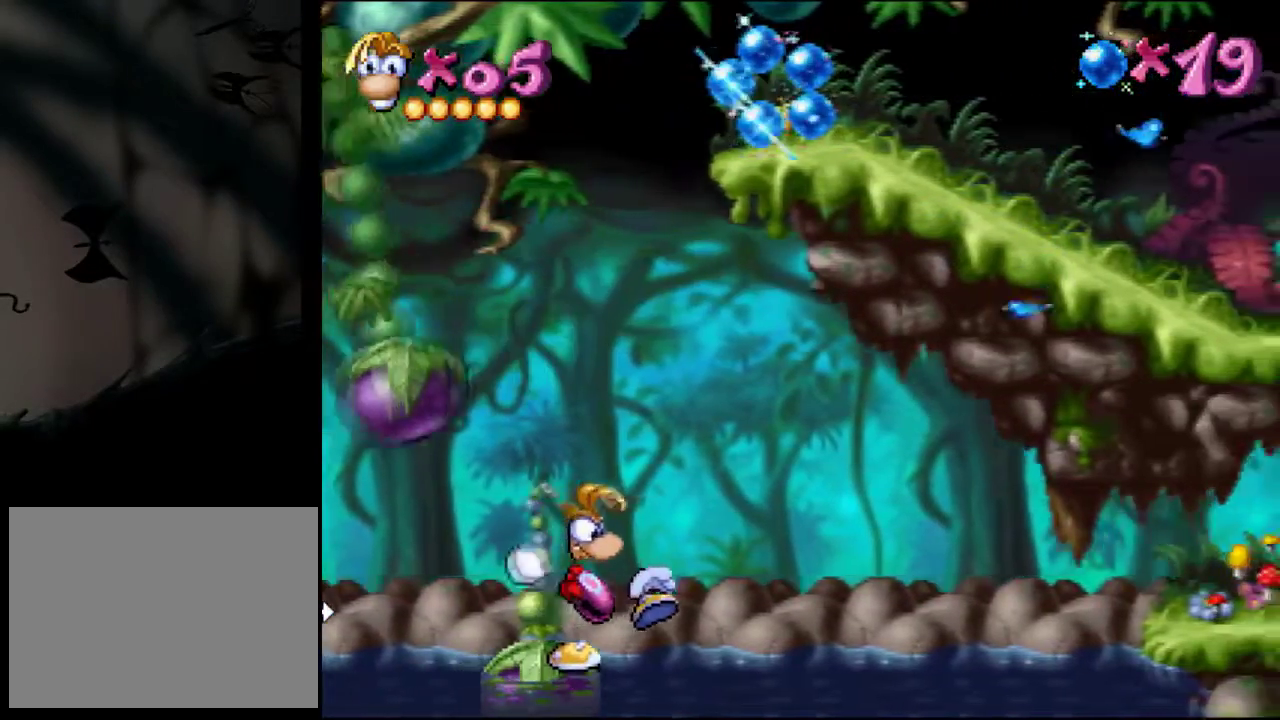
{"buttons": ["SQUARE", "DPAD_LEFT"], "events": []}
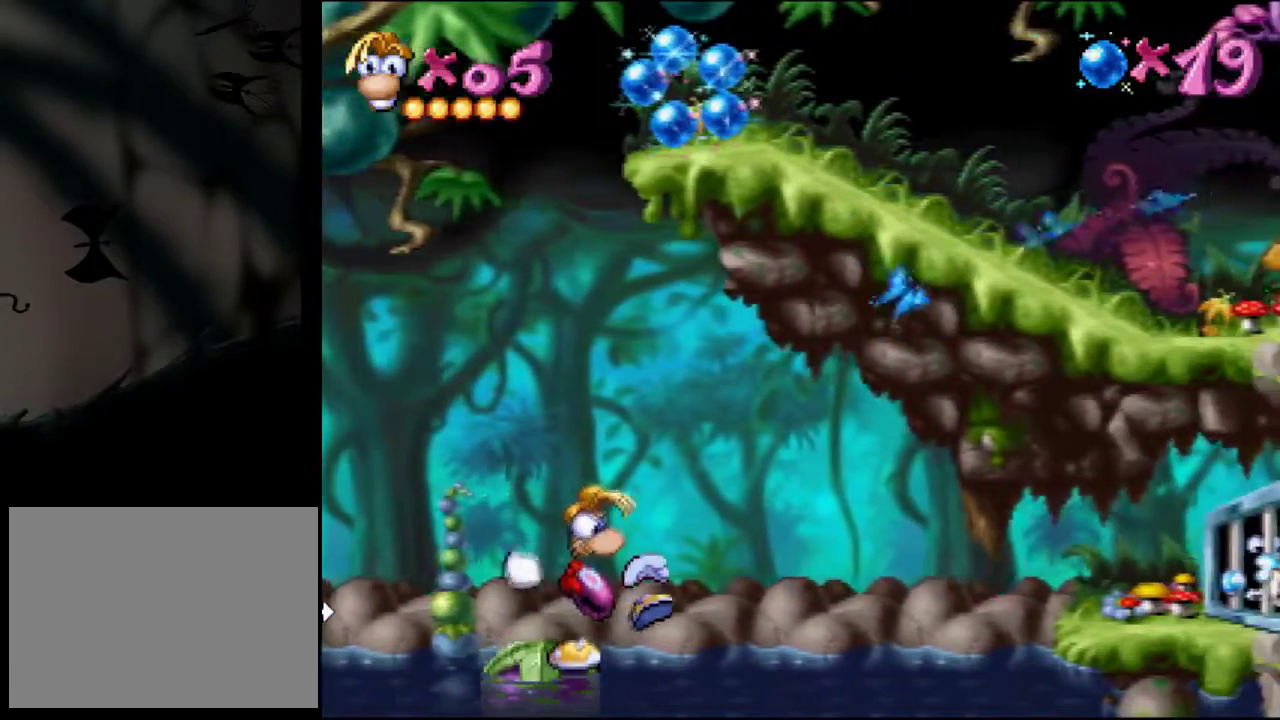
{"buttons": [], "events": [[67, "SQUARE", "up"], [217, "DPAD_LEFT", "up"]]}